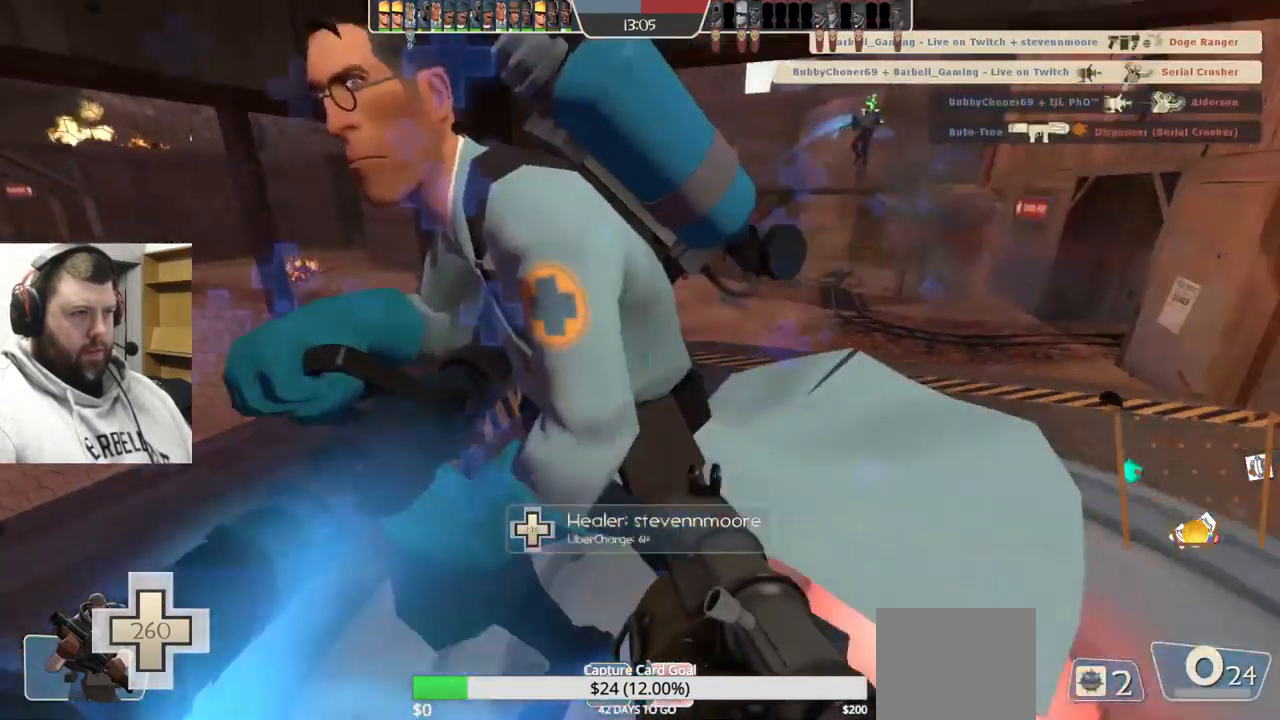
Gameplay with a controller (PlayStation layout); each line is a JSON object with the inputs held at the frame after it. "events" lists button and stick changes between this image and that frame as [ms after this image, input, new state], when the widget could be followed in between. Not read: L1.
{"buttons": ["L2"], "left_stick": "right", "right_stick": "center", "events": [[50, "left_stick", "up"], [100, "L2", "up"], [183, "L2", "down"], [200, "left_stick", "up-right"], [300, "left_stick", "right"], [317, "L2", "up"], [400, "L2", "down"]]}
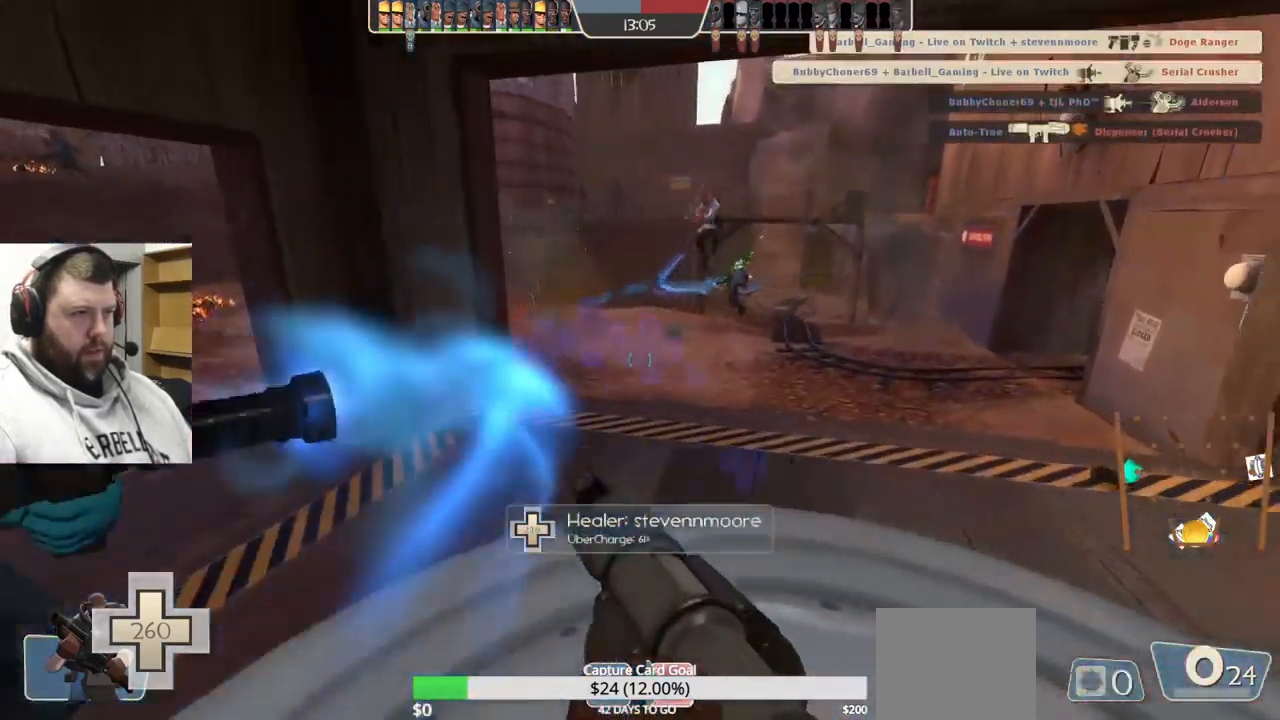
{"buttons": [], "left_stick": "left", "right_stick": "center", "events": [[17, "L2", "up"], [117, "L2", "down"], [183, "right_stick", "left"], [234, "right_stick", "center"], [250, "L2", "up"], [250, "left_stick", "up"], [334, "R2", "down"], [350, "left_stick", "up-left"], [434, "R2", "up"], [500, "left_stick", "left"]]}
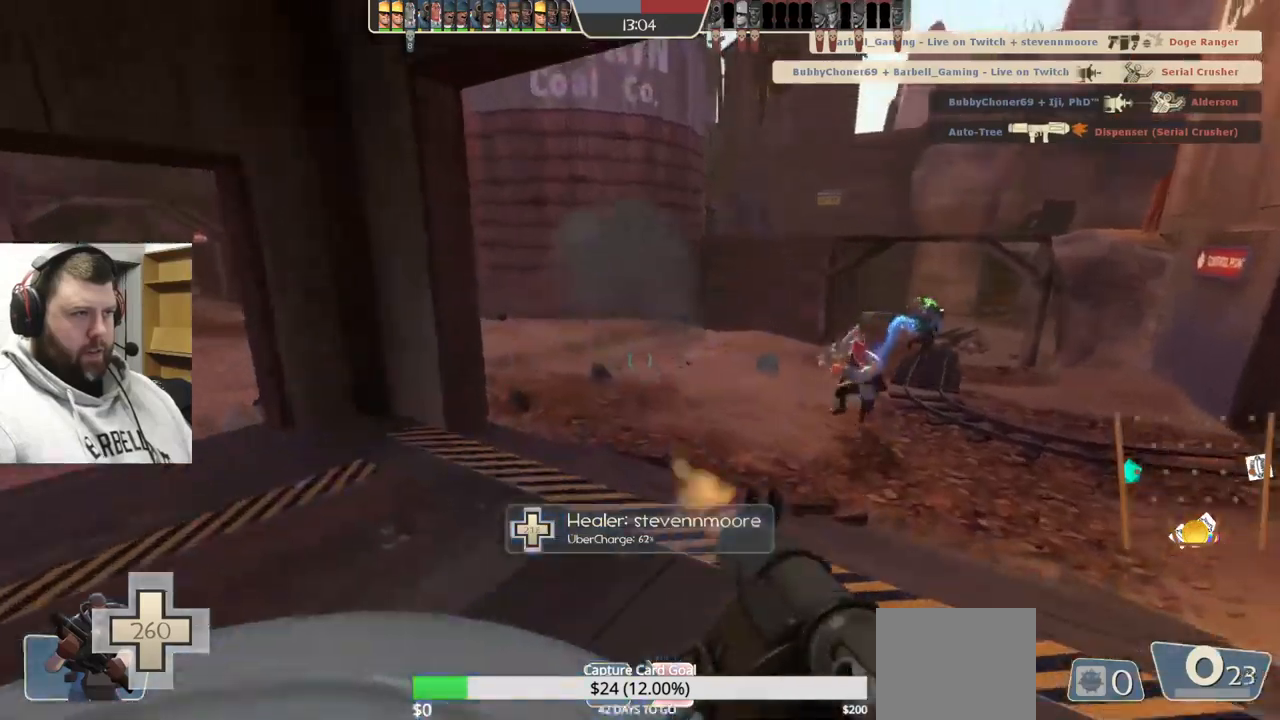
{"buttons": [], "left_stick": "up", "right_stick": "center", "events": [[17, "R2", "down"], [100, "R2", "up"], [184, "left_stick", "down"], [200, "R2", "down"], [267, "R2", "up"], [284, "left_stick", "center"], [350, "left_stick", "up-left"], [384, "R2", "down"], [400, "left_stick", "up"], [450, "R2", "up"]]}
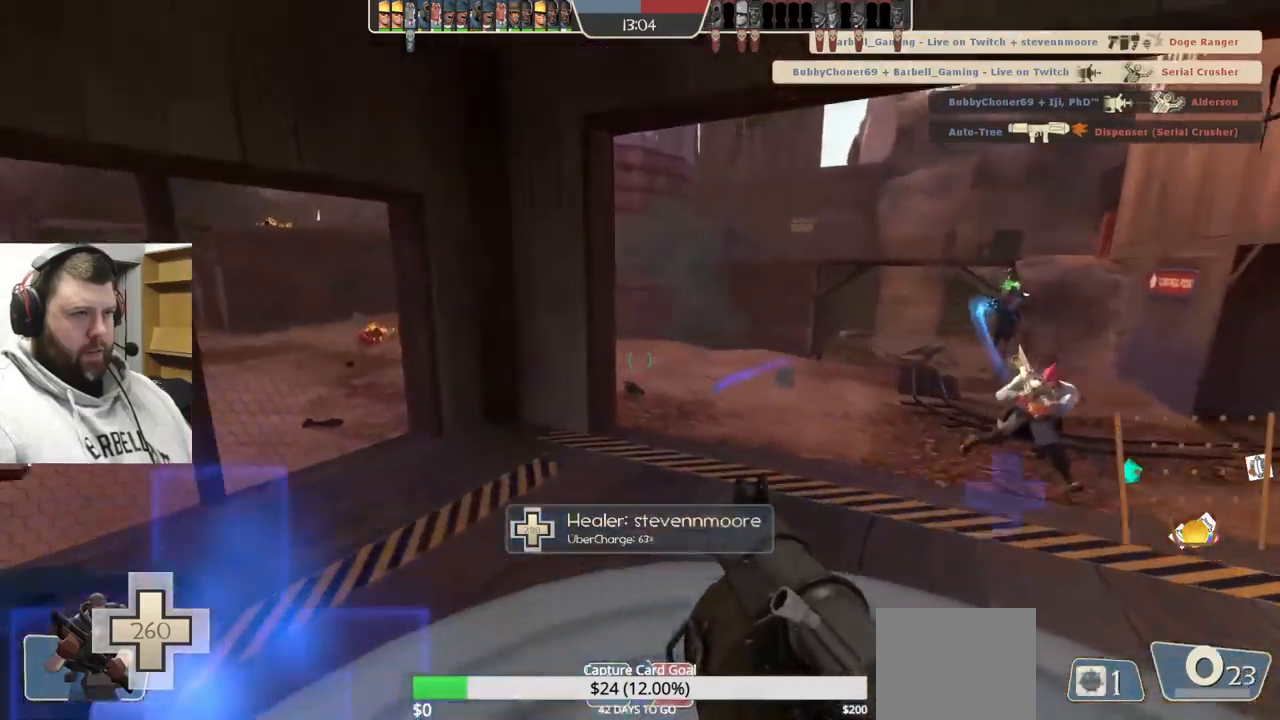
{"buttons": [], "left_stick": "up", "right_stick": "center", "events": [[34, "R2", "down"], [117, "R2", "up"], [184, "left_stick", "down-left"], [184, "right_stick", "right"], [350, "left_stick", "down-right"], [384, "right_stick", "center"], [467, "left_stick", "up"]]}
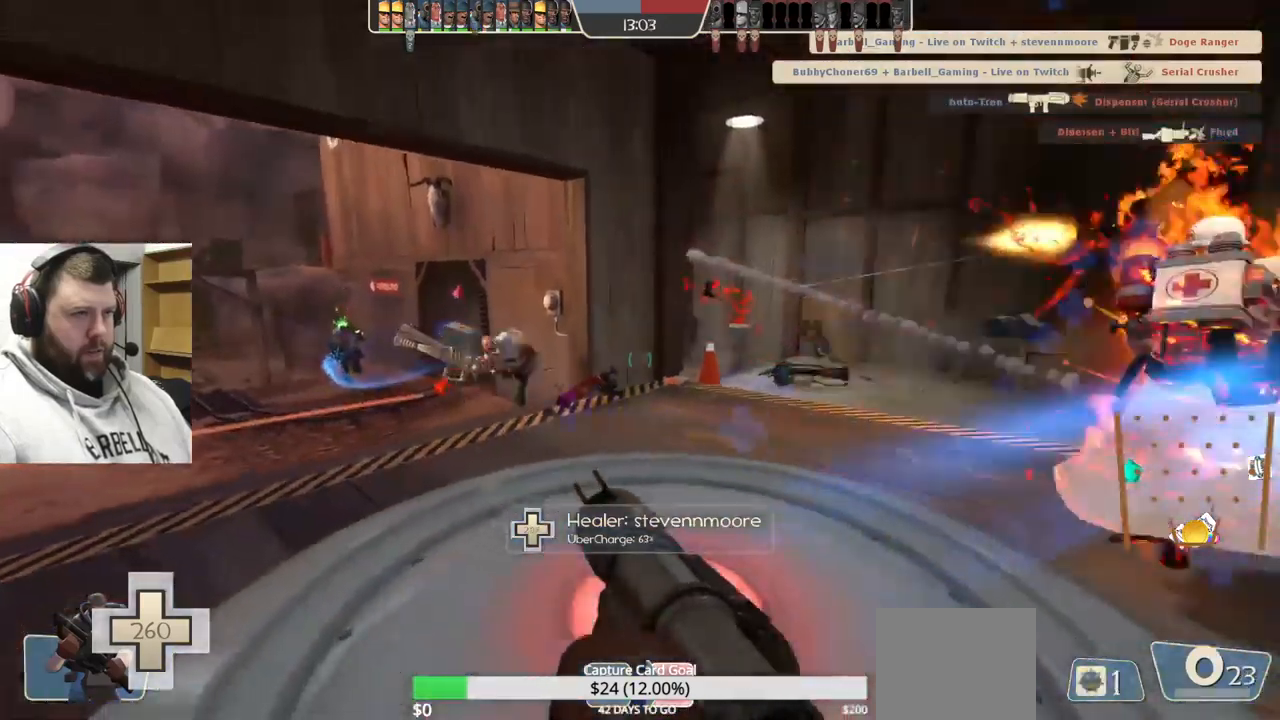
{"buttons": [], "left_stick": "down", "right_stick": "center", "events": [[317, "left_stick", "right"], [434, "left_stick", "down"]]}
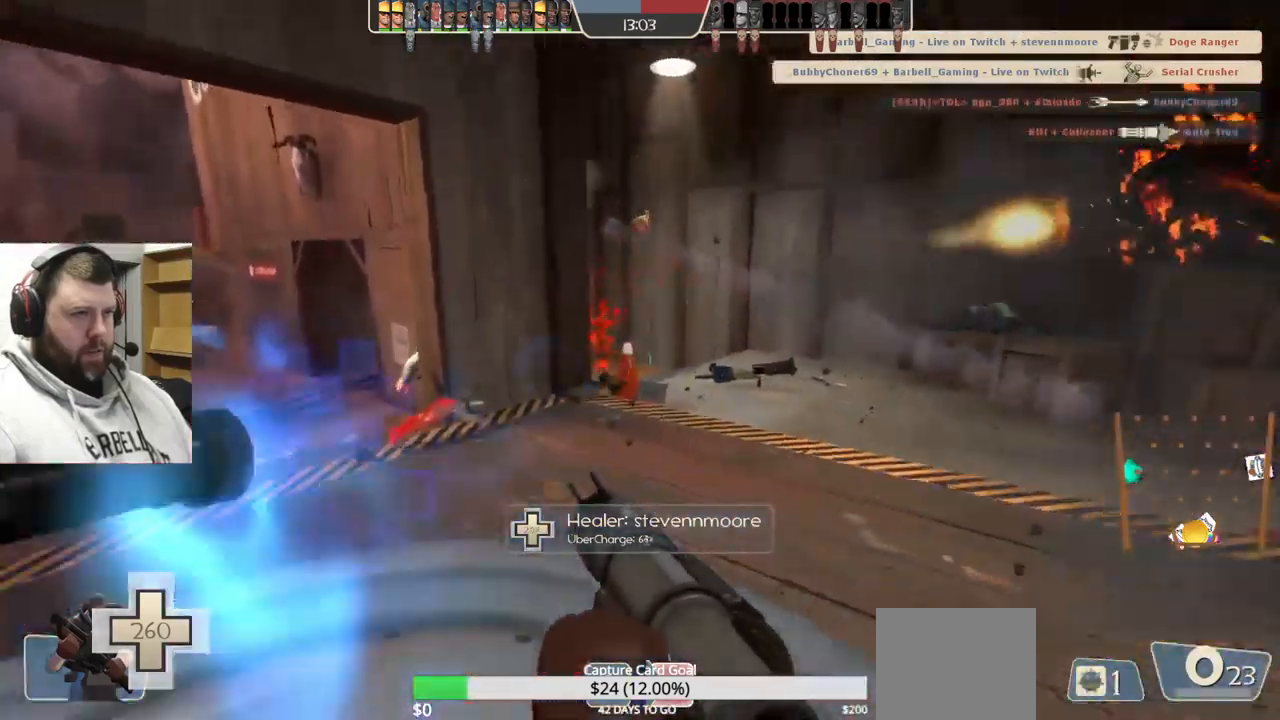
{"buttons": [], "left_stick": "right", "right_stick": "left", "events": [[84, "left_stick", "left"], [184, "left_stick", "up-left"], [284, "L2", "down"], [384, "left_stick", "up-right"], [384, "right_stick", "left"], [434, "left_stick", "right"], [467, "L2", "up"]]}
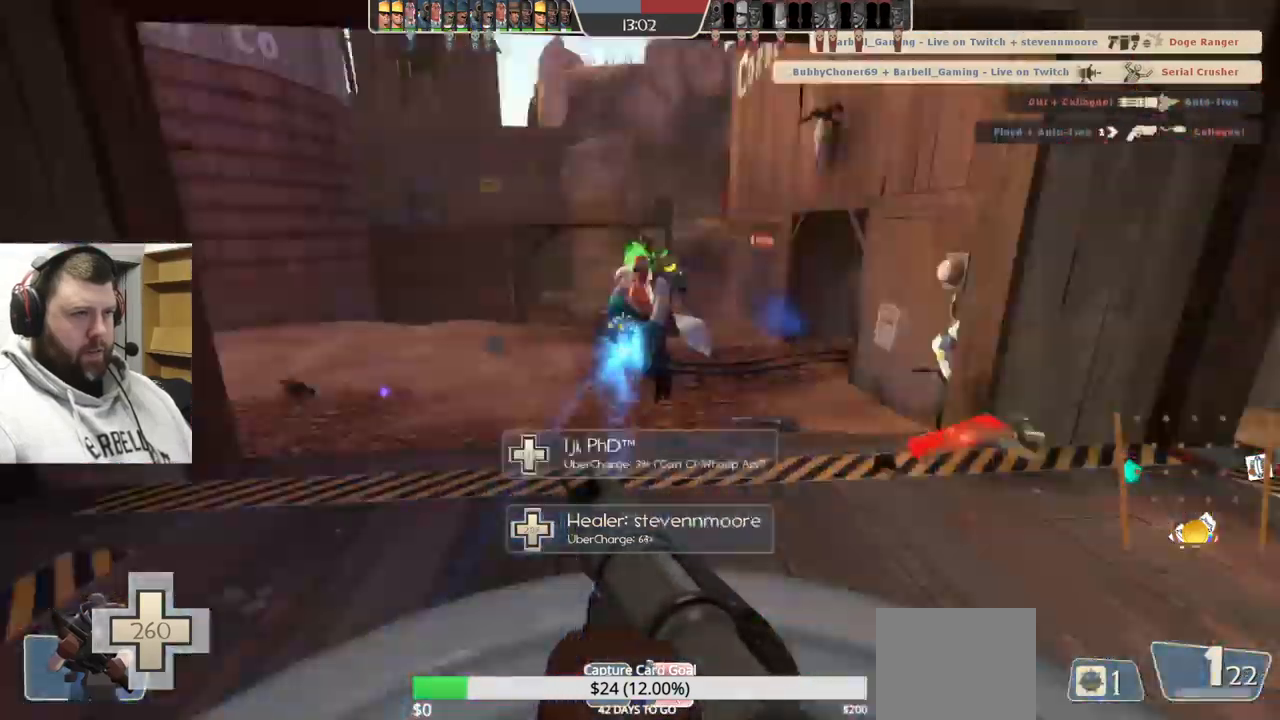
{"buttons": ["R2"], "left_stick": "down", "right_stick": "left", "events": [[50, "right_stick", "up-left"], [117, "left_stick", "up"], [367, "right_stick", "left"], [450, "left_stick", "down"], [467, "R2", "down"]]}
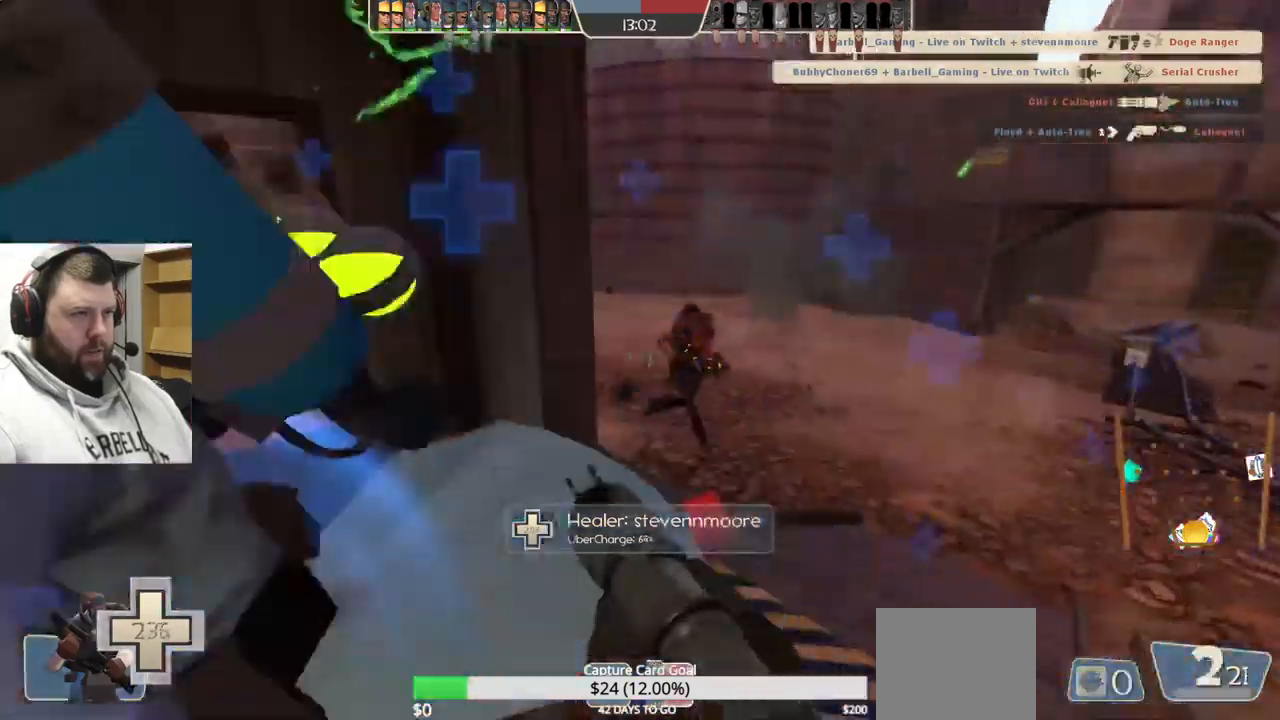
{"buttons": ["L2", "R2"], "left_stick": "left", "right_stick": "center", "events": [[84, "R2", "up"], [167, "left_stick", "down-left"], [184, "right_stick", "center"], [317, "R2", "down"], [317, "left_stick", "left"], [384, "R2", "up"], [467, "L2", "down"], [500, "R2", "down"]]}
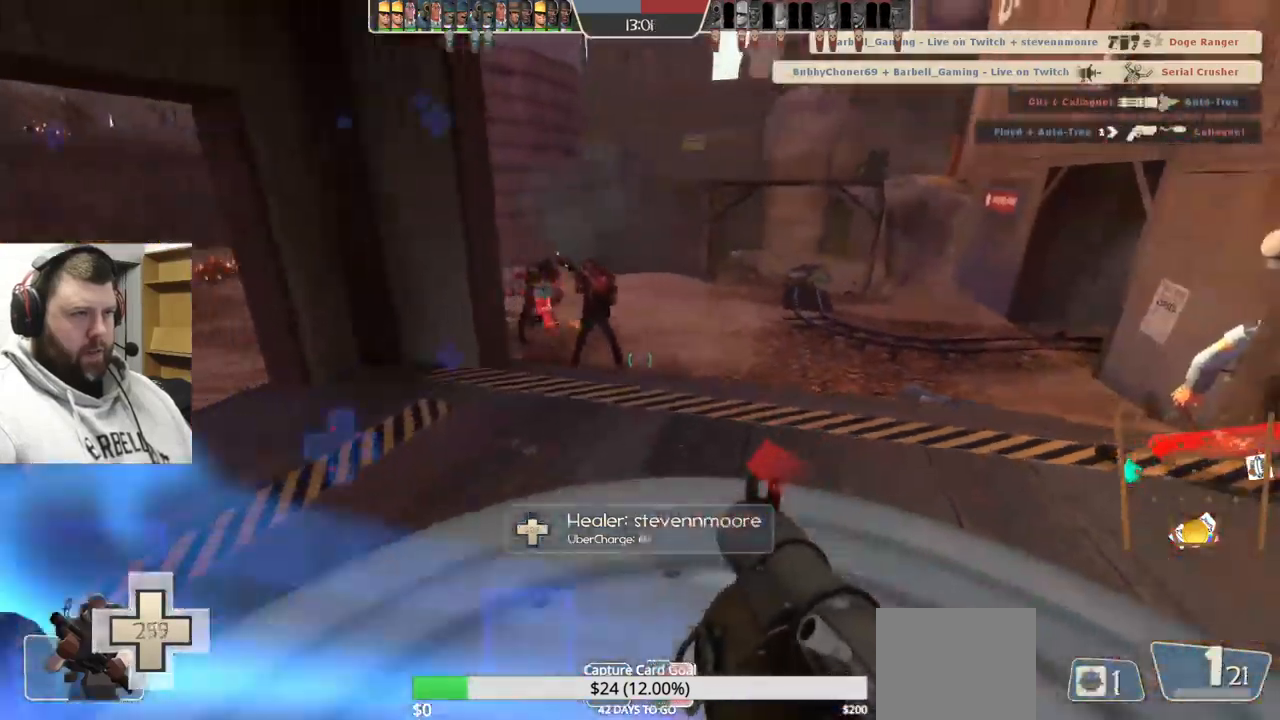
{"buttons": [], "left_stick": "right", "right_stick": "center", "events": [[50, "R2", "up"], [117, "L2", "up"], [150, "left_stick", "up"], [167, "R2", "down"], [200, "L2", "down"], [200, "R2", "up"], [284, "left_stick", "right"], [300, "R2", "down"], [367, "R2", "up"], [417, "R2", "down"], [500, "L2", "up"], [500, "R2", "up"]]}
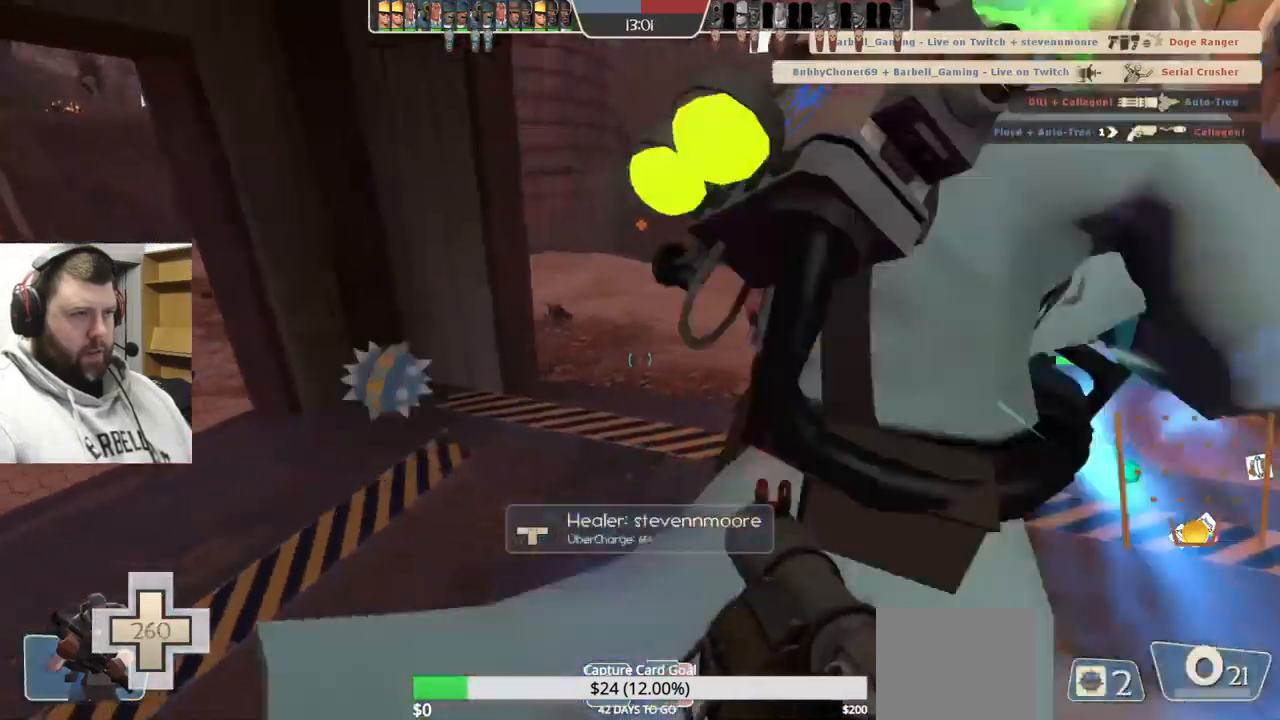
{"buttons": [], "left_stick": "left", "right_stick": "center", "events": [[17, "left_stick", "down-right"], [67, "L2", "down"], [67, "R2", "down"], [134, "R2", "up"], [184, "L2", "up"], [284, "L2", "down"], [300, "left_stick", "left"], [350, "R2", "down"], [417, "R2", "up"], [450, "L2", "up"]]}
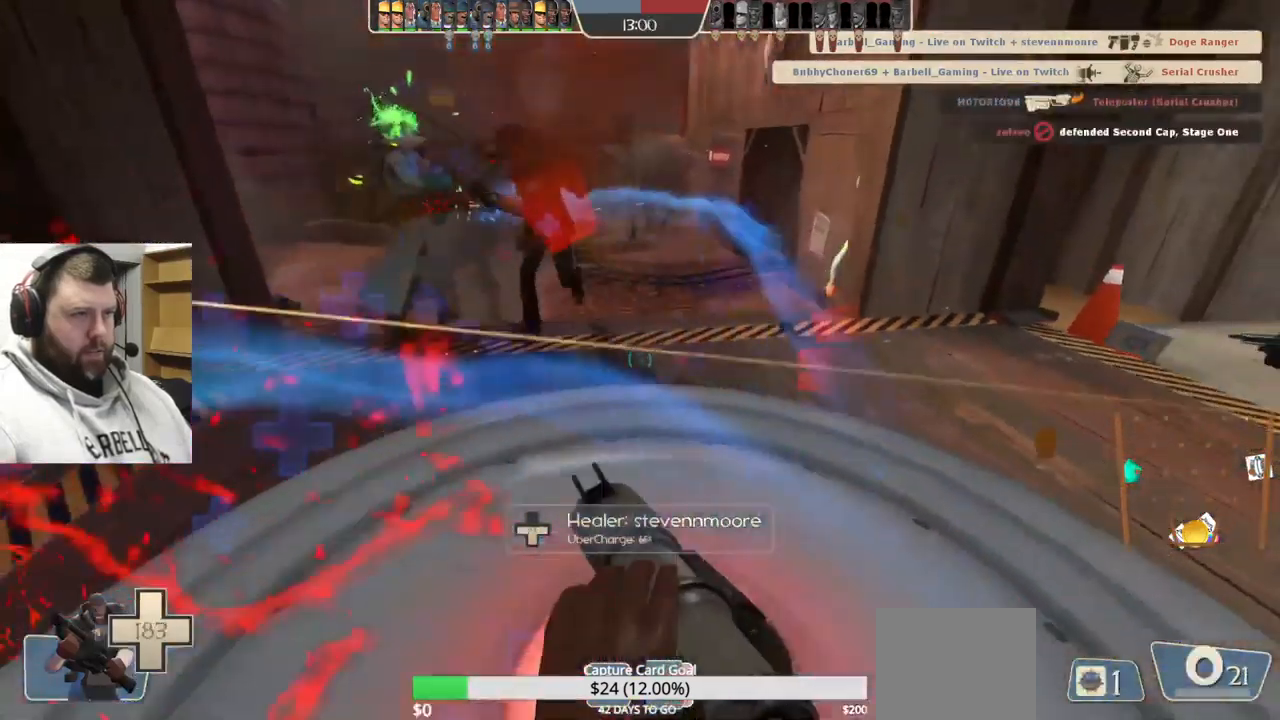
{"buttons": [], "left_stick": "right", "right_stick": "center", "events": [[17, "R2", "down"], [50, "L2", "down"], [67, "R2", "up"], [150, "R2", "down"], [184, "L2", "up"], [184, "left_stick", "up"], [200, "R2", "up"], [284, "R2", "down"], [300, "left_stick", "right"], [350, "R2", "up"]]}
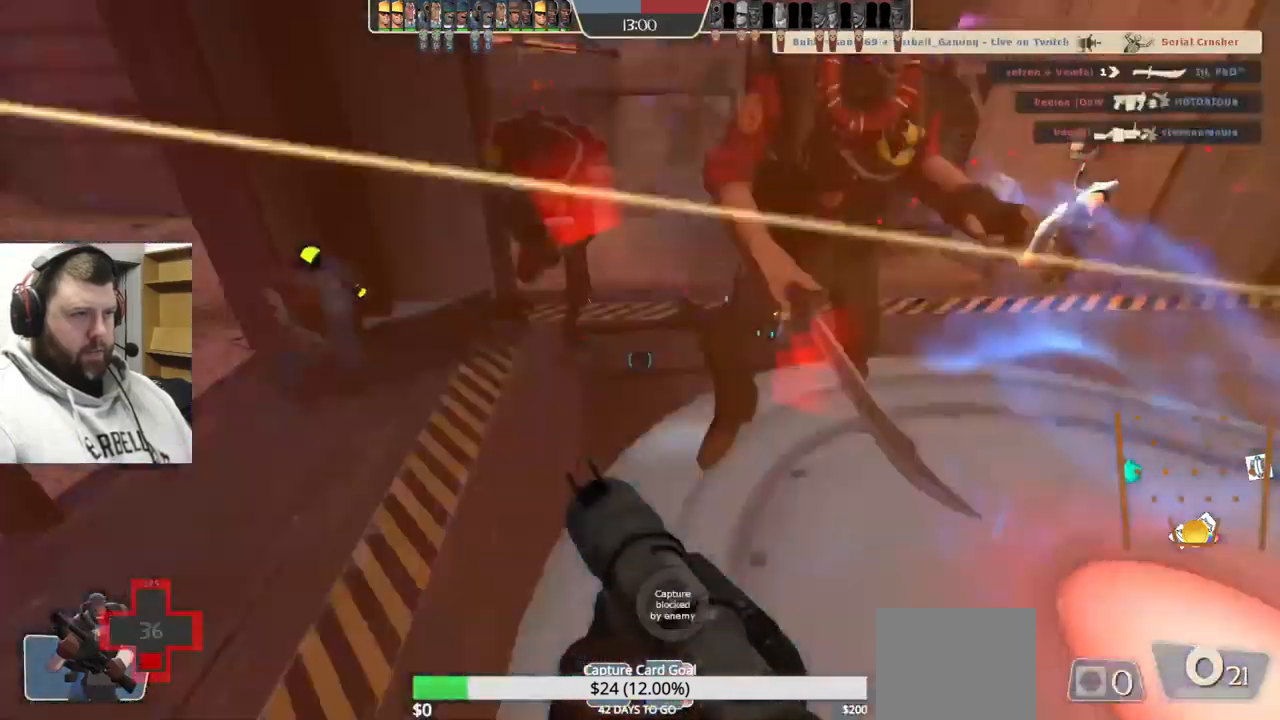
{"buttons": [], "left_stick": "down-right", "right_stick": "center", "events": [[50, "R2", "down"], [117, "R2", "up"], [167, "left_stick", "down-right"], [200, "R2", "down"], [284, "R2", "up"], [317, "R2", "down"], [417, "R2", "up"]]}
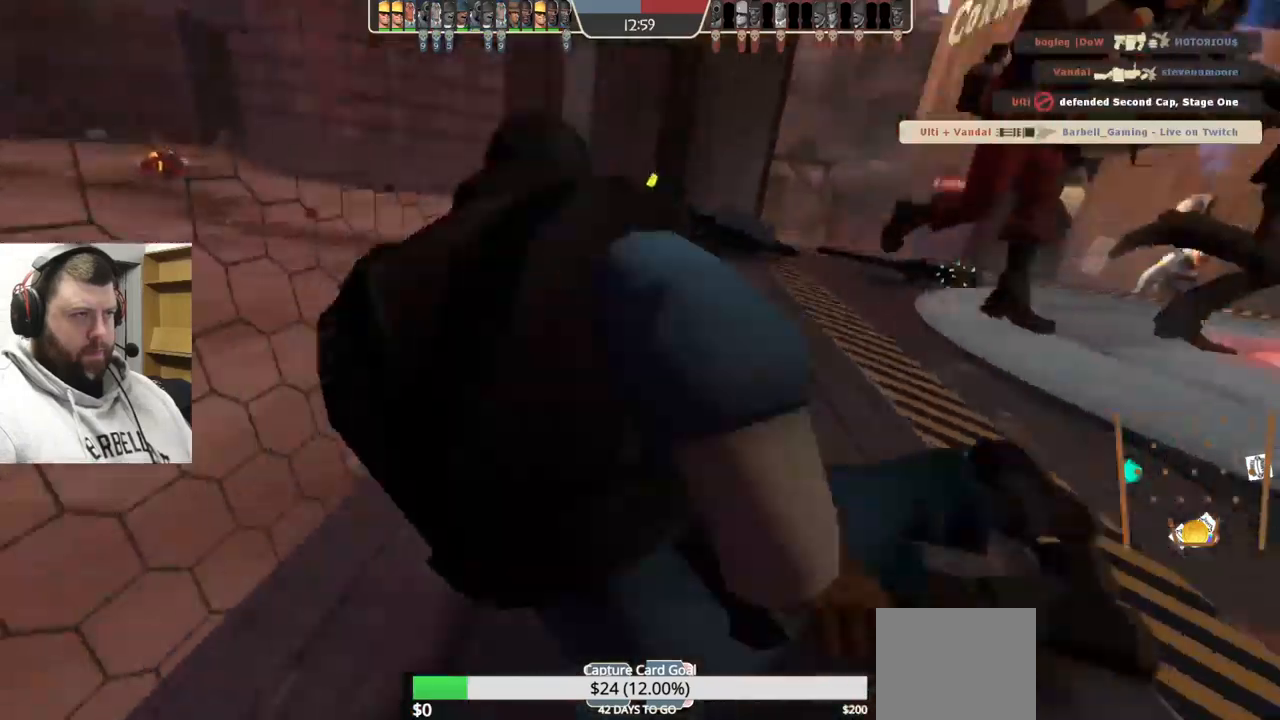
{"buttons": [], "left_stick": "center", "right_stick": "center", "events": [[300, "left_stick", "center"]]}
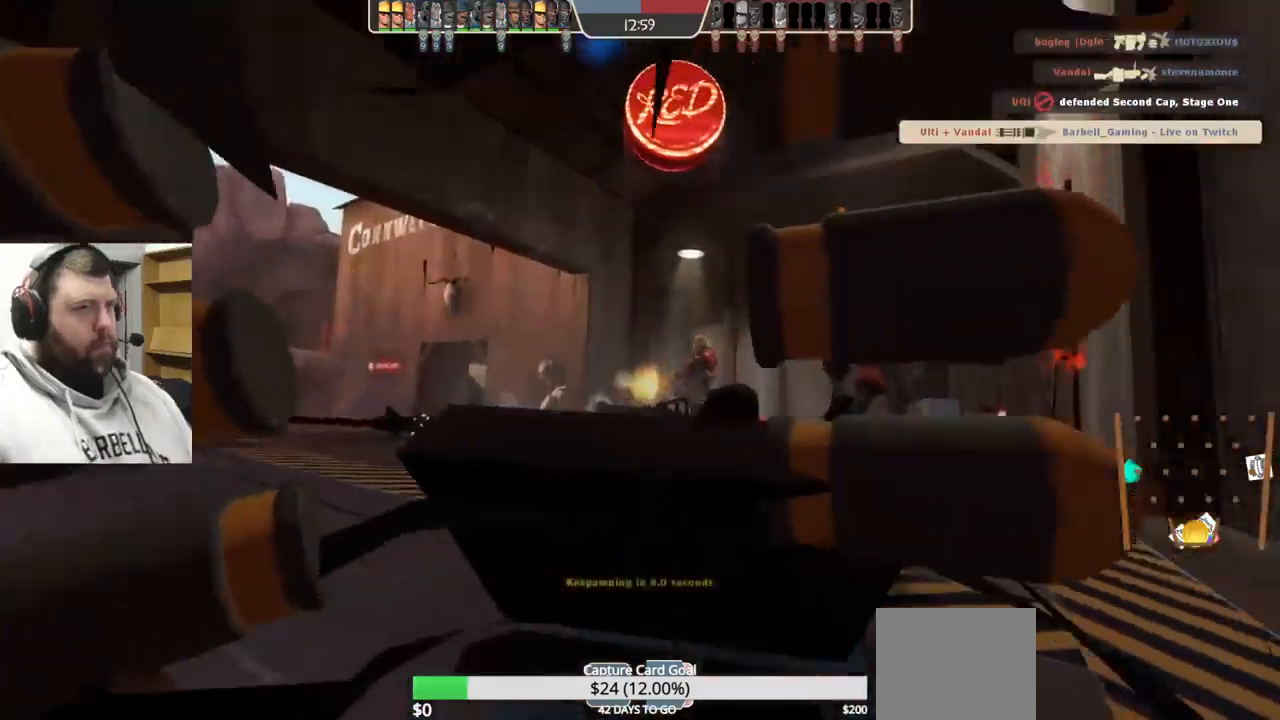
{"buttons": [], "left_stick": "center", "right_stick": "center", "events": []}
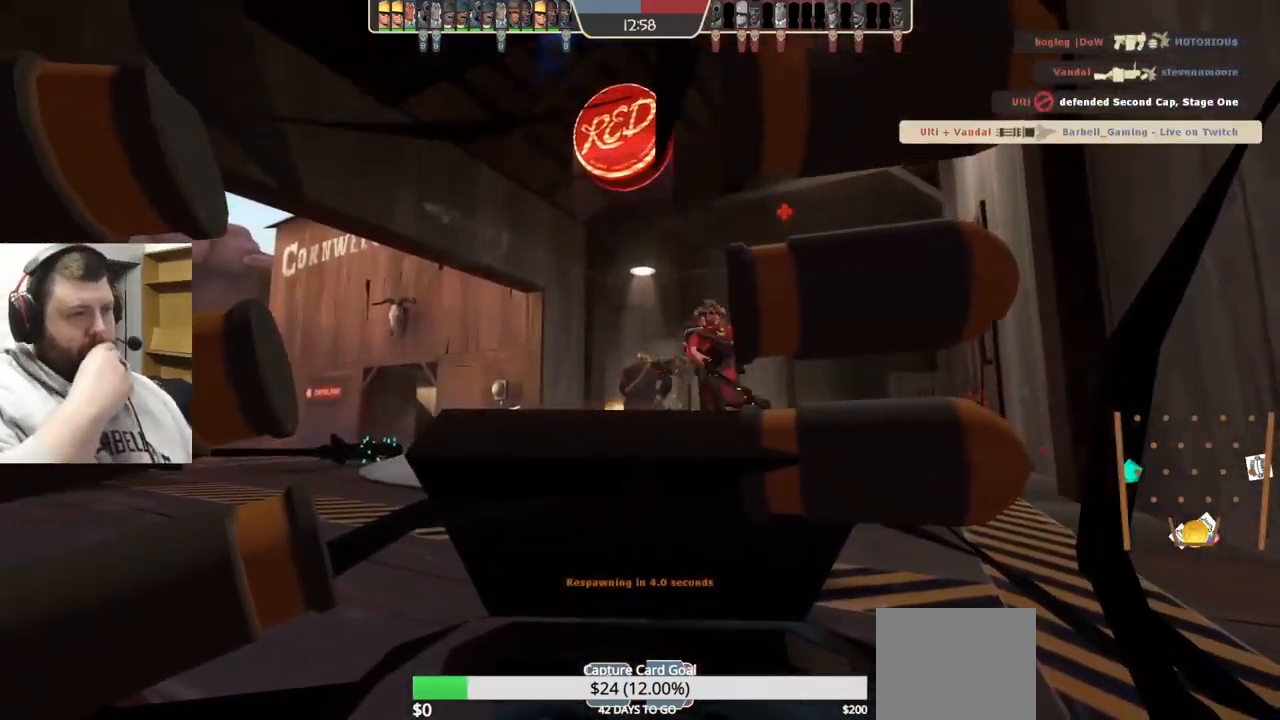
{"buttons": [], "left_stick": "center", "right_stick": "center", "events": []}
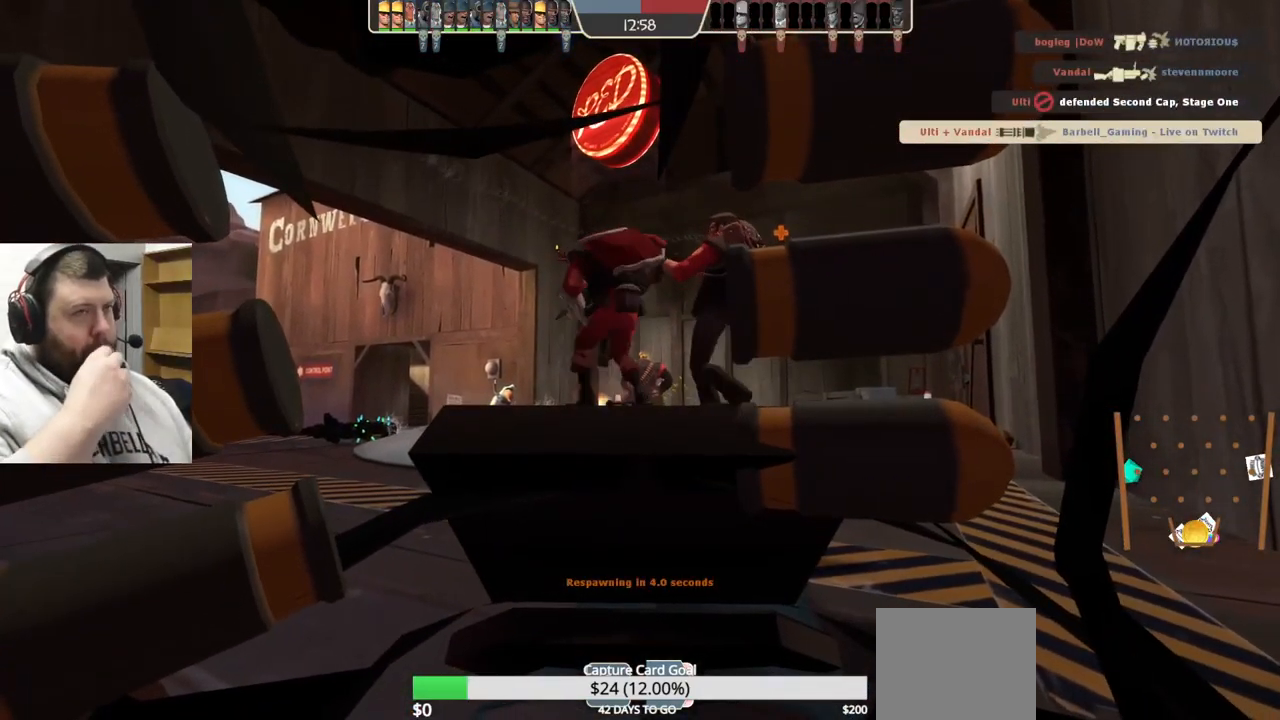
{"buttons": [], "left_stick": "center", "right_stick": "center", "events": []}
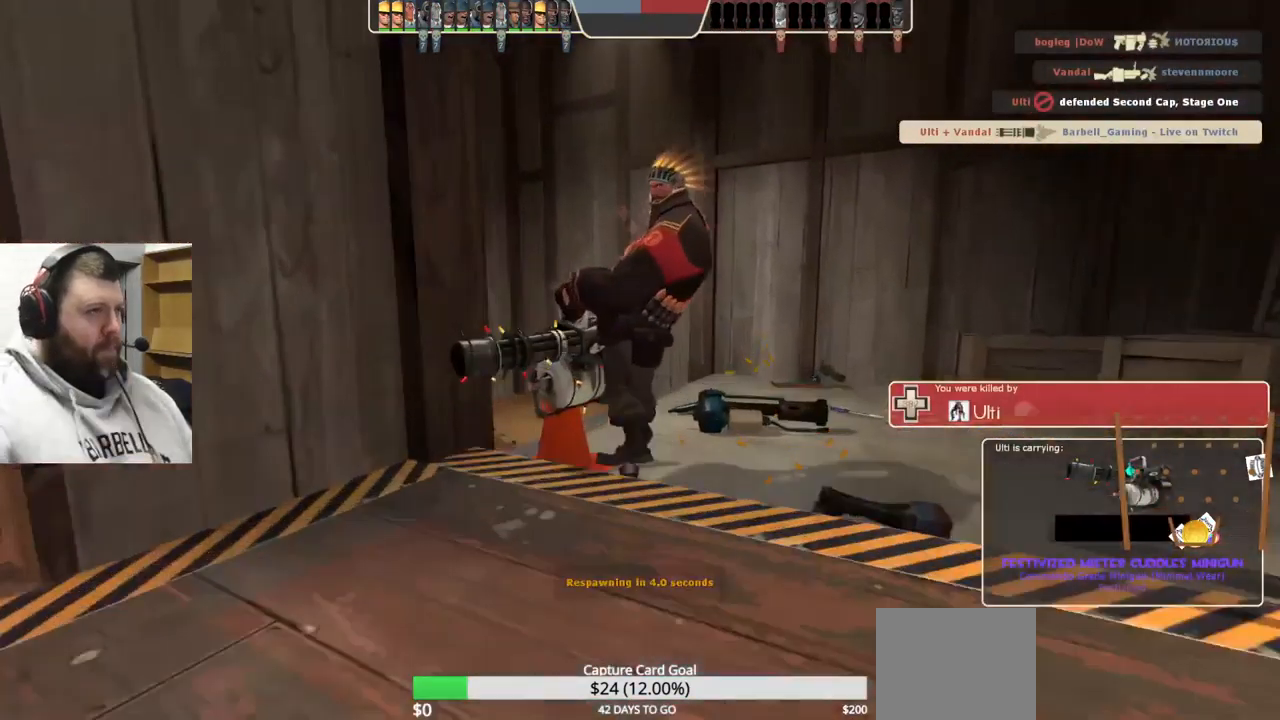
{"buttons": [], "left_stick": "center", "right_stick": "center", "events": []}
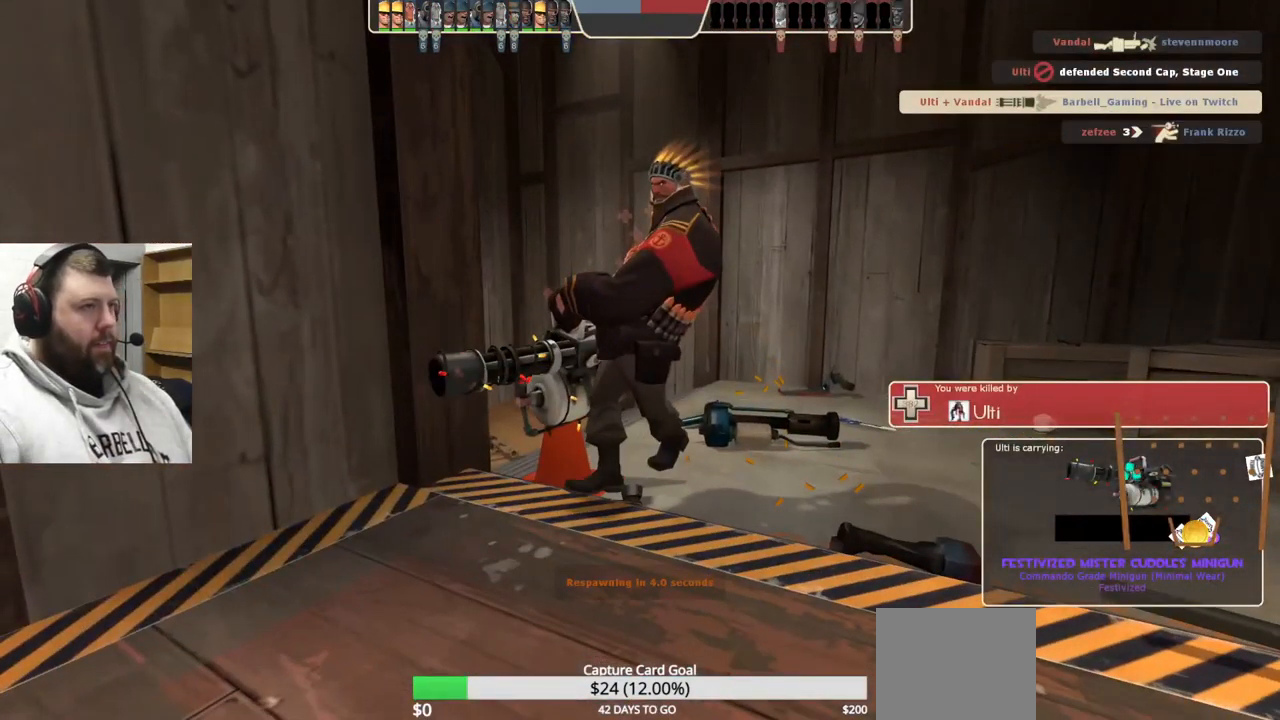
{"buttons": [], "left_stick": "center", "right_stick": "center", "events": []}
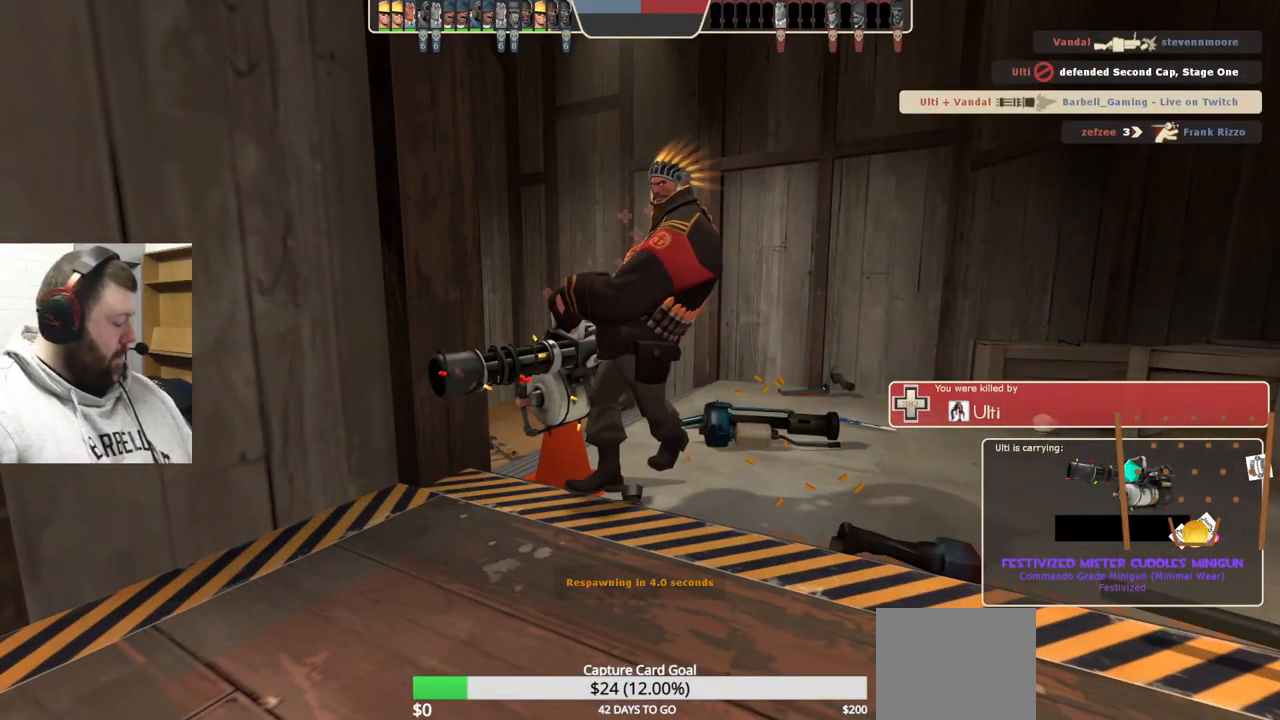
{"buttons": [], "left_stick": "center", "right_stick": "center", "events": []}
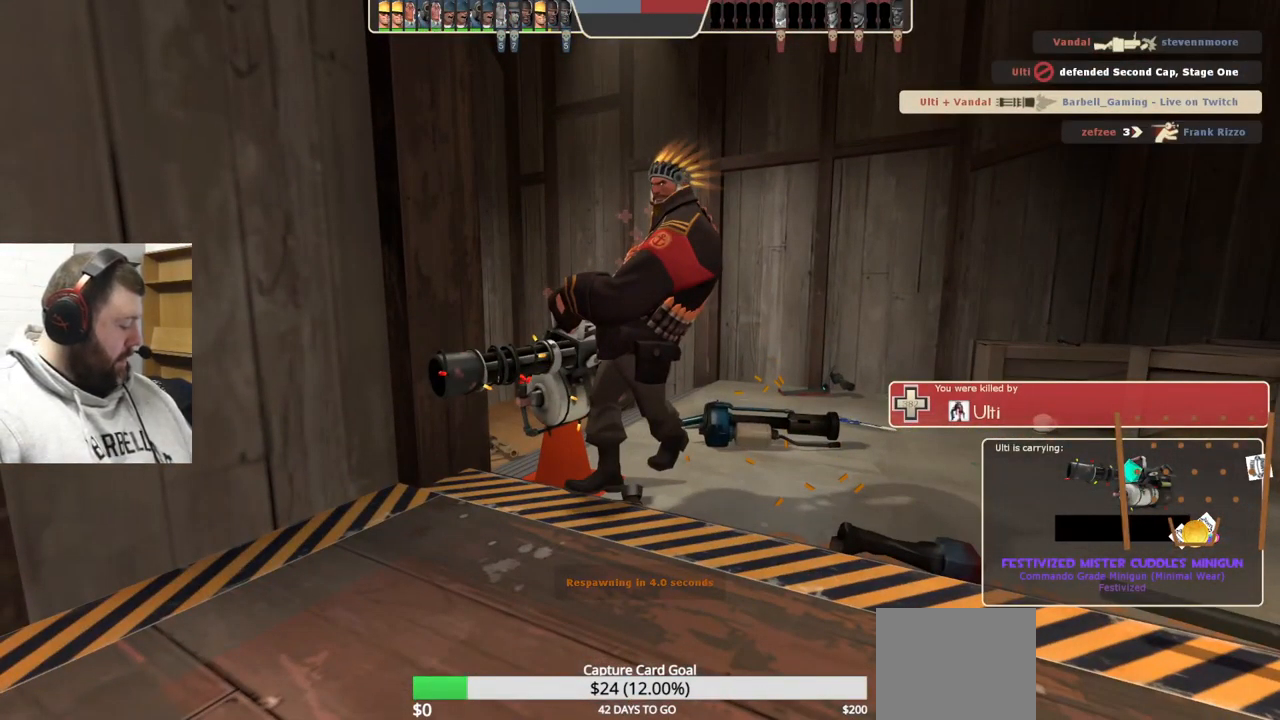
{"buttons": [], "left_stick": "center", "right_stick": "center", "events": []}
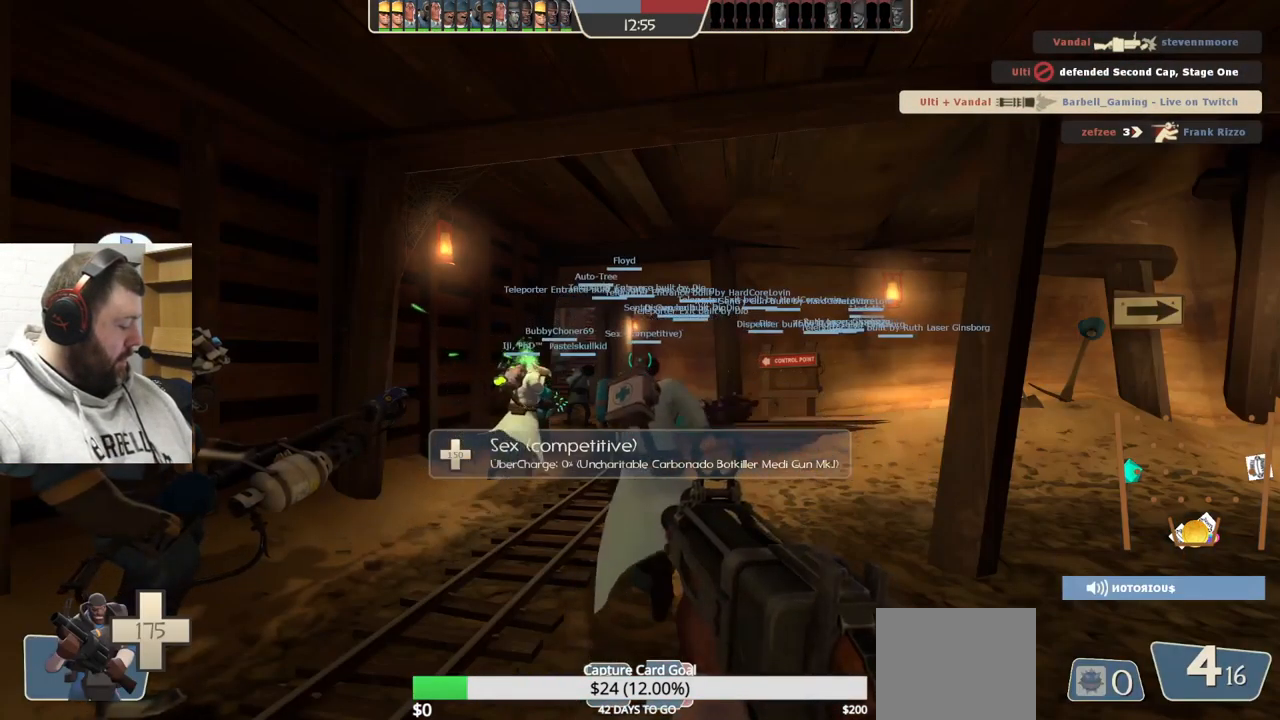
{"buttons": ["SQUARE"], "left_stick": "up", "right_stick": "center", "events": [[183, "left_stick", "up"], [483, "SQUARE", "down"]]}
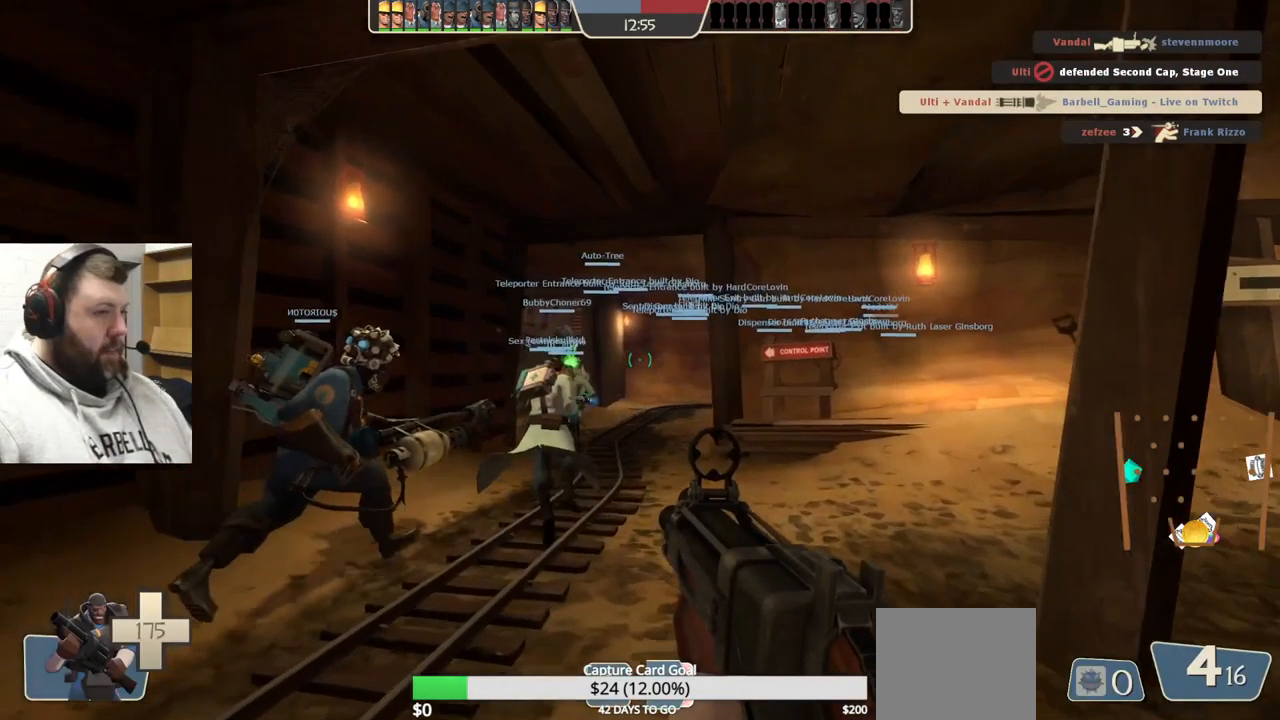
{"buttons": [], "left_stick": "up", "right_stick": "center", "events": [[67, "SQUARE", "up"]]}
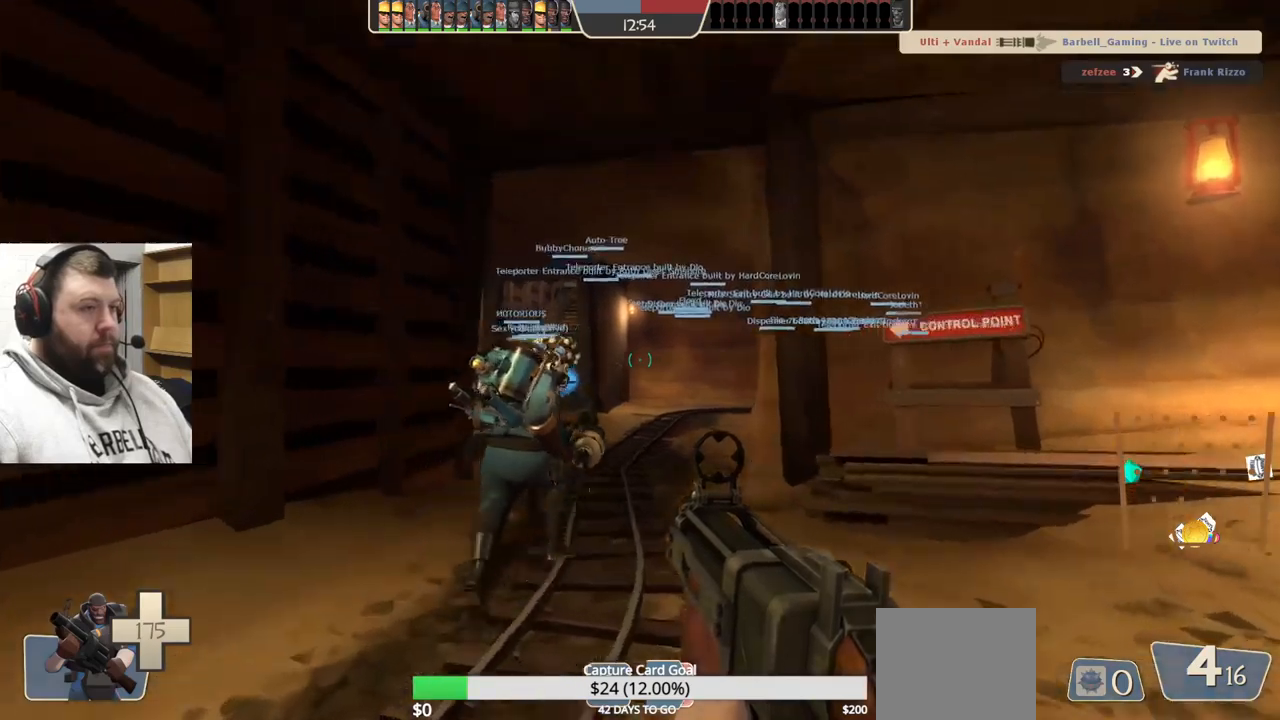
{"buttons": [], "left_stick": "up", "right_stick": "center", "events": [[83, "SQUARE", "down"], [217, "SQUARE", "up"]]}
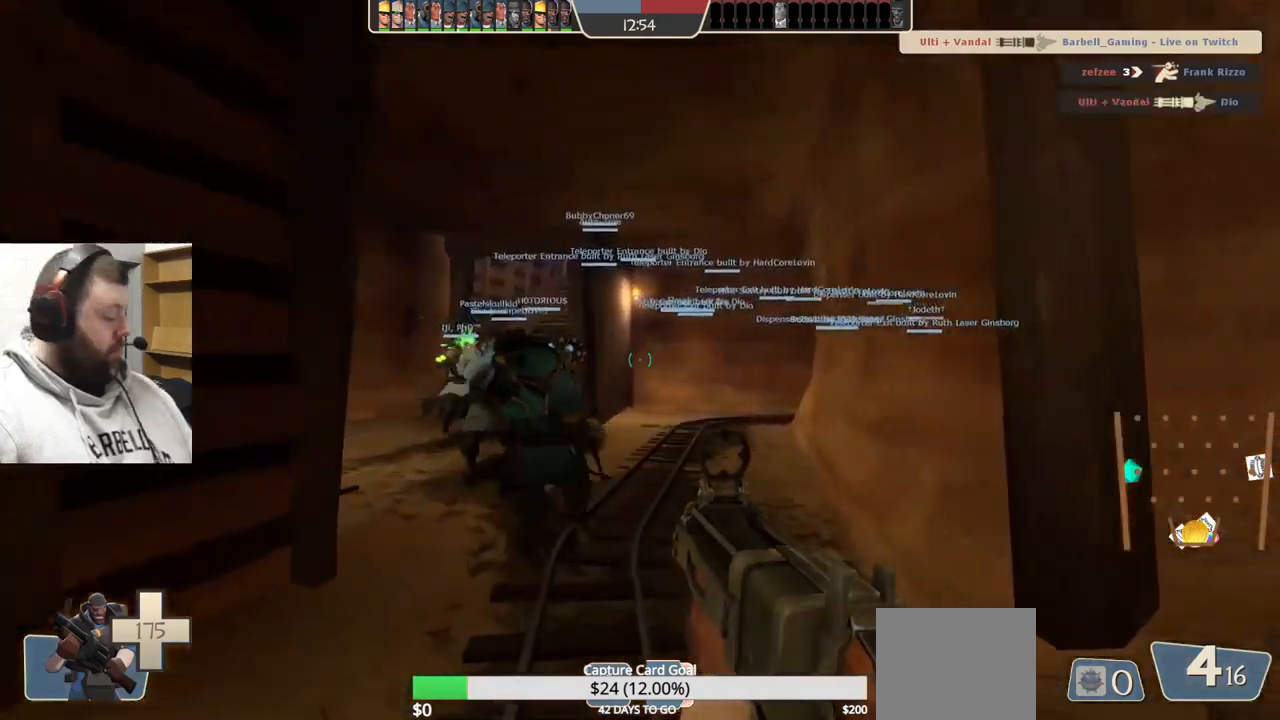
{"buttons": ["SQUARE"], "left_stick": "up", "right_stick": "center", "events": [[67, "SQUARE", "down"], [167, "SQUARE", "up"], [267, "SQUARE", "down"], [350, "SQUARE", "up"], [433, "SQUARE", "down"]]}
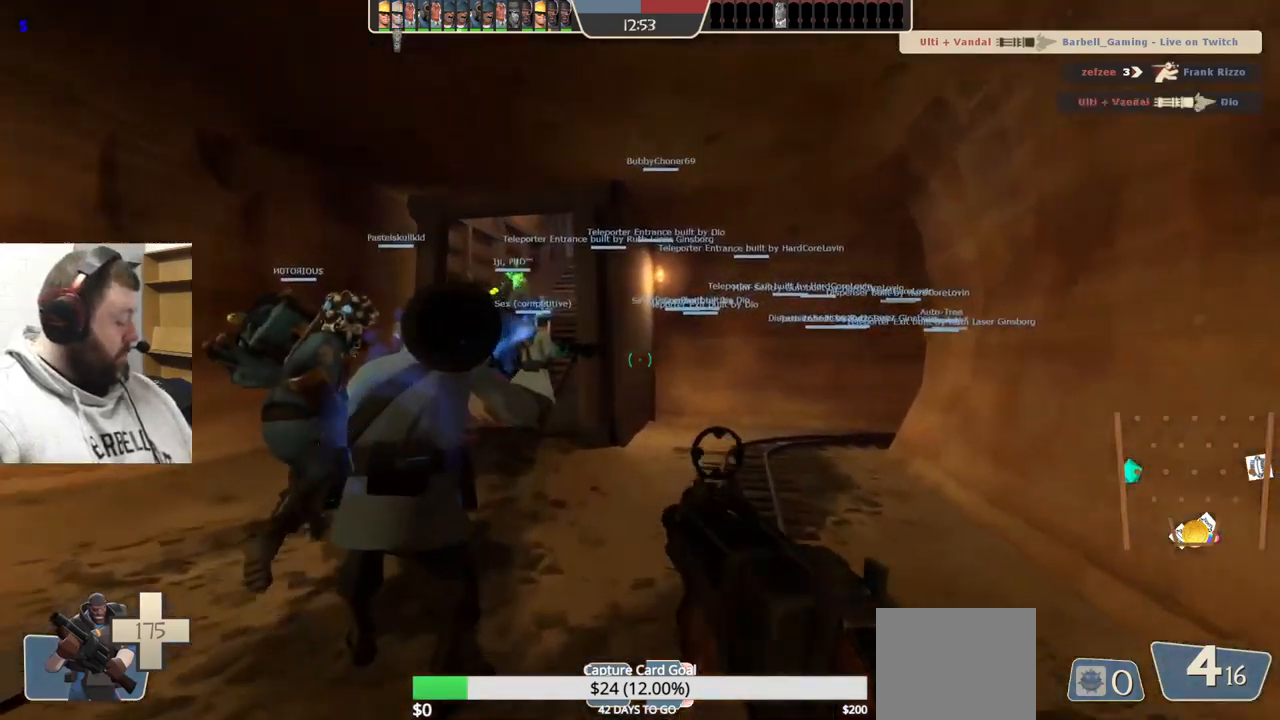
{"buttons": [], "left_stick": "up", "right_stick": "center", "events": [[17, "SQUARE", "up"], [100, "SQUARE", "down"], [167, "SQUARE", "up"], [283, "SQUARE", "down"], [383, "SQUARE", "up"]]}
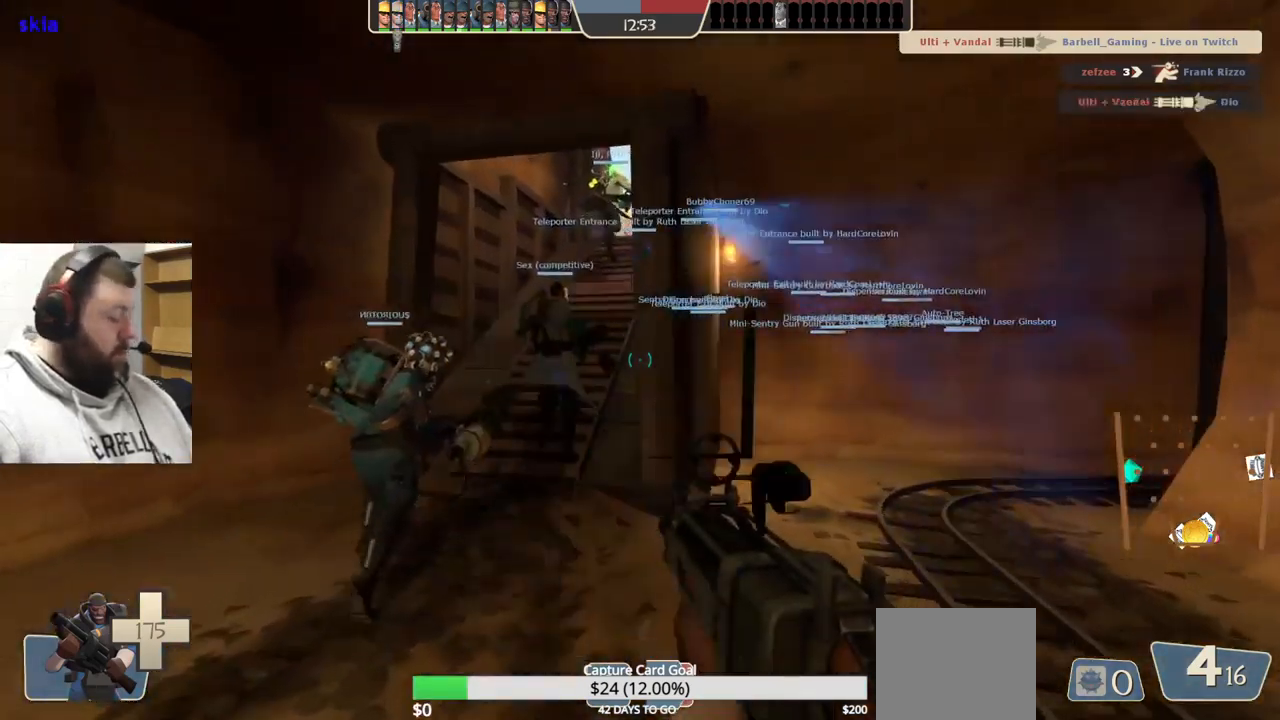
{"buttons": [], "left_stick": "up", "right_stick": "center", "events": [[50, "left_stick", "up-left"], [283, "left_stick", "up"]]}
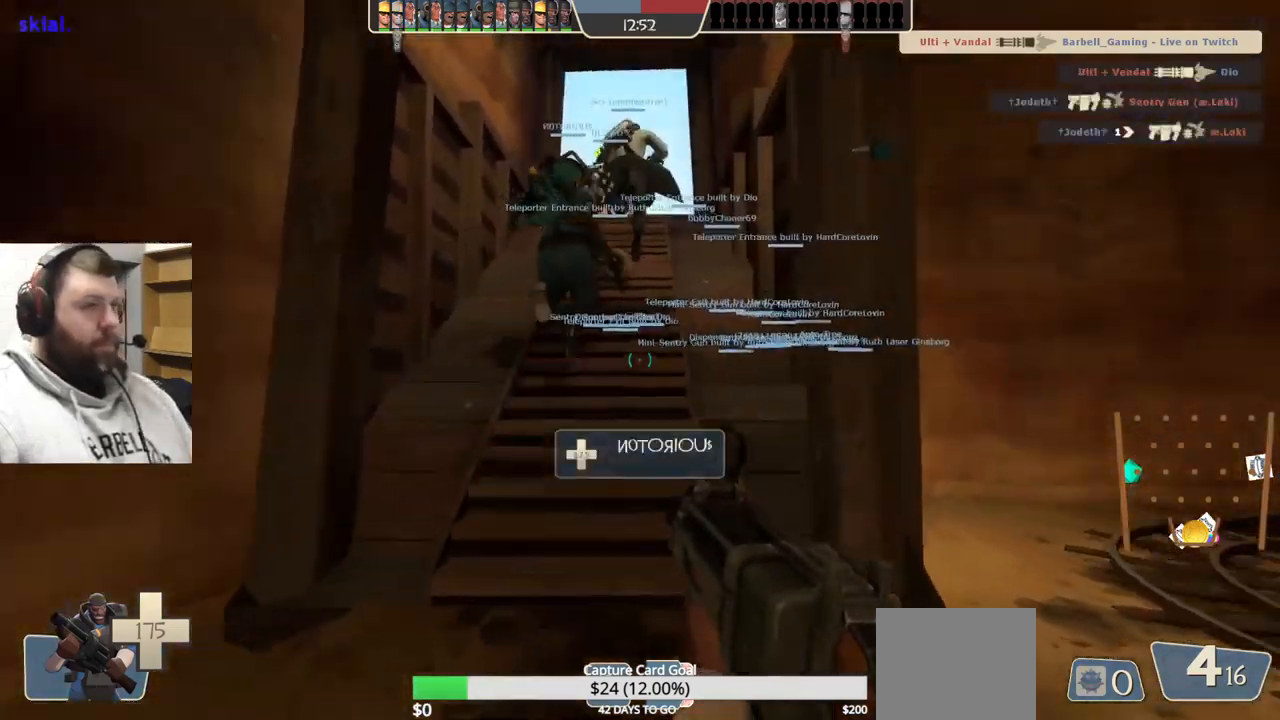
{"buttons": [], "left_stick": "up", "right_stick": "center", "events": [[200, "SQUARE", "down"], [283, "SQUARE", "up"], [350, "SQUARE", "down"], [450, "SQUARE", "up"]]}
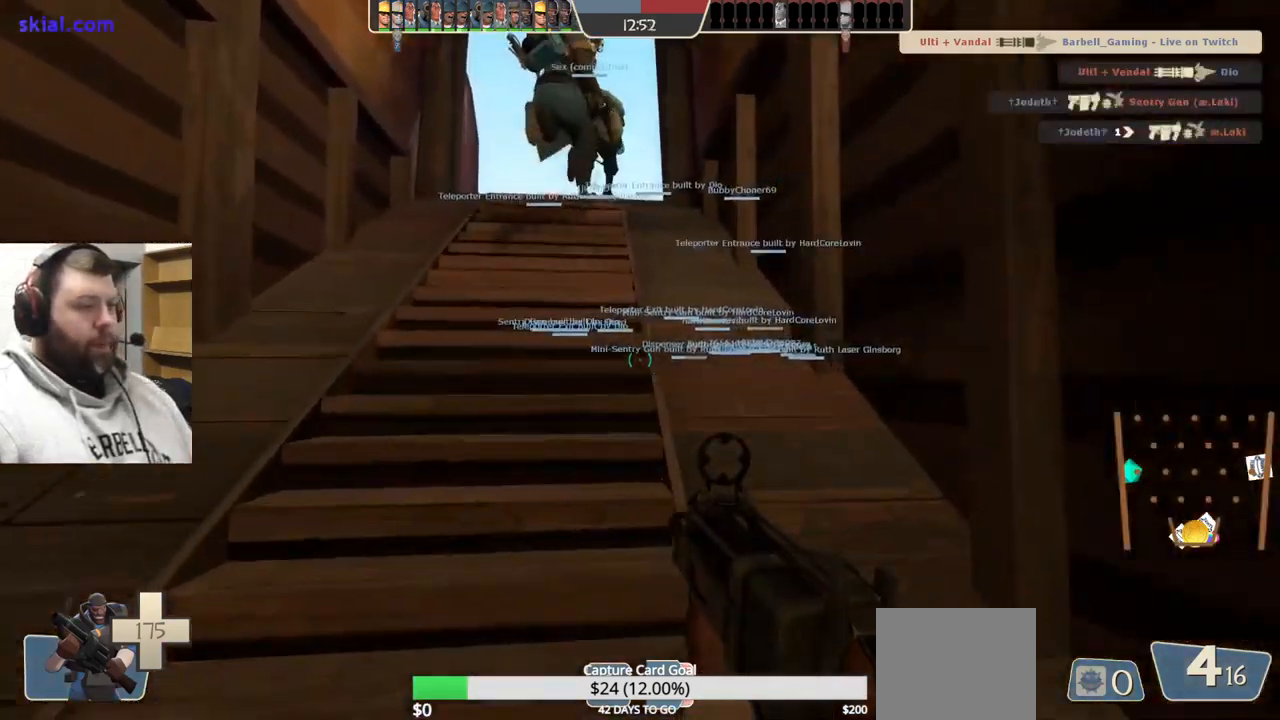
{"buttons": [], "left_stick": "up", "right_stick": "center", "events": [[17, "SQUARE", "down"], [117, "SQUARE", "up"]]}
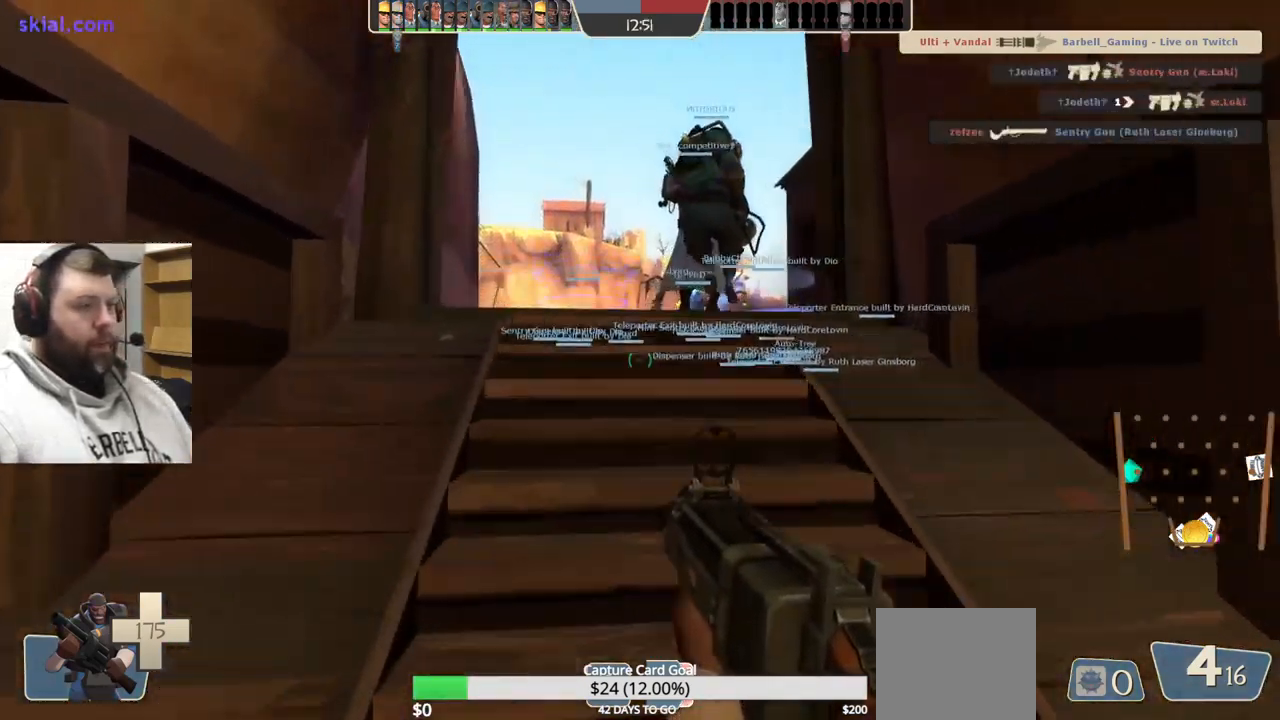
{"buttons": [], "left_stick": "up", "right_stick": "center", "events": []}
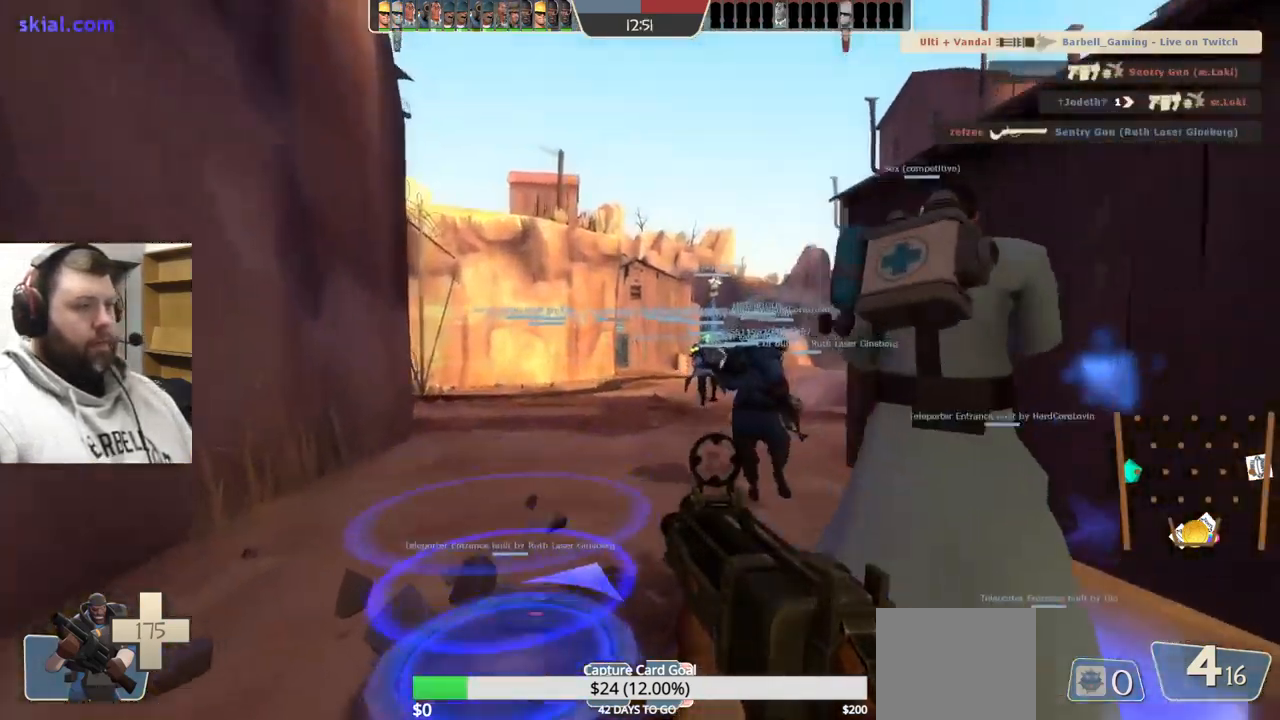
{"buttons": ["SQUARE"], "left_stick": "center", "right_stick": "center", "events": [[117, "left_stick", "center"], [333, "SQUARE", "down"], [417, "SQUARE", "up"], [483, "SQUARE", "down"]]}